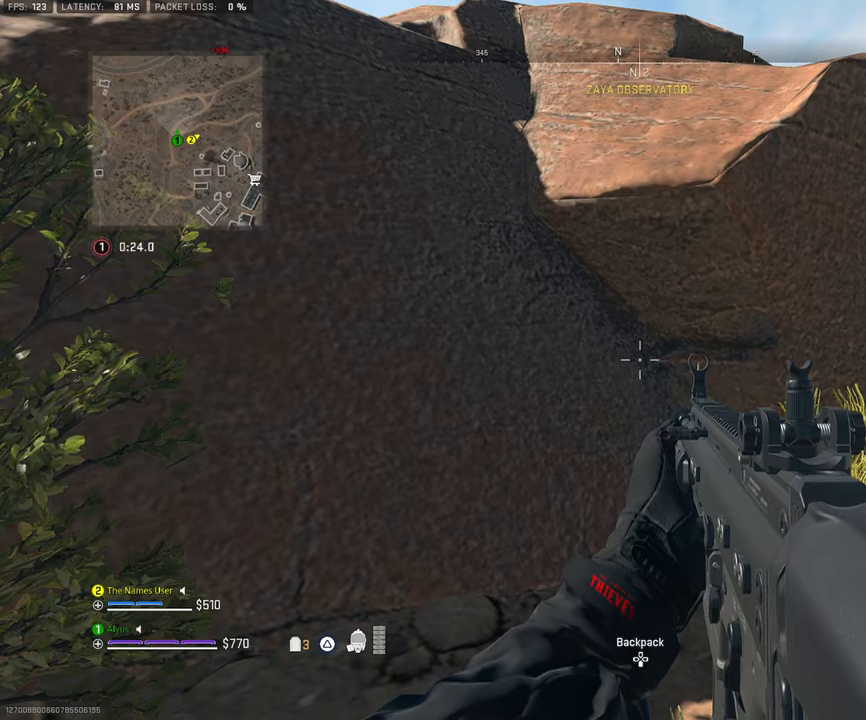
Gameplay with a controller (PlayStation layout); each line is a JSON object with the inputs held at the frame after it. "events" lists button and stick changes between this image and that frame as [ms after this image, input, new state], when the widget could be followed in between. Not read: TOUCHPAD.
{"buttons": ["CROSS"], "left_stick": "left", "right_stick": "center", "events": [[166, "left_stick", "left"], [450, "CROSS", "down"]]}
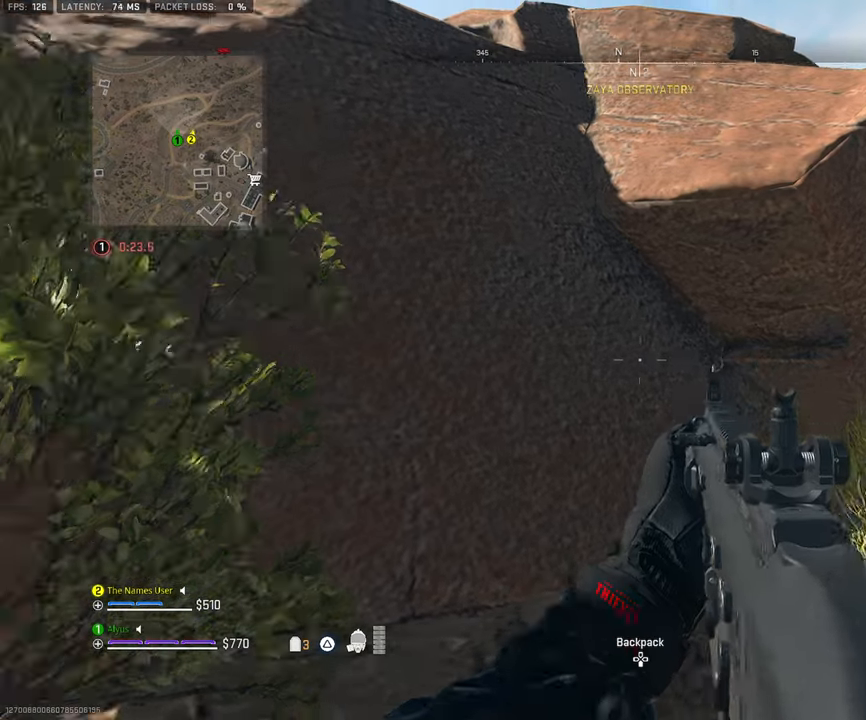
{"buttons": [], "left_stick": "left", "right_stick": "center", "events": [[83, "CROSS", "up"]]}
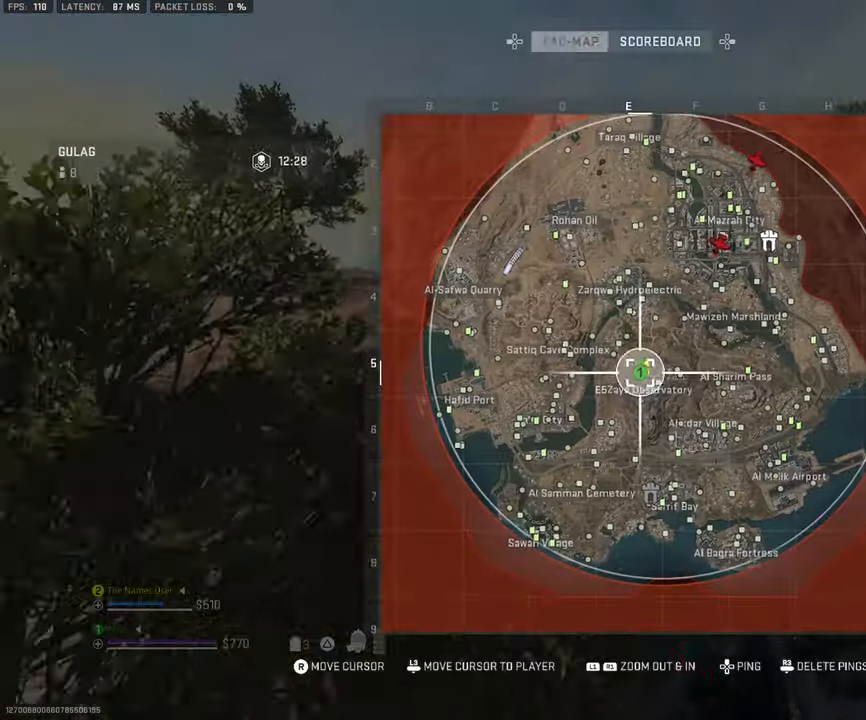
{"buttons": [], "left_stick": "left", "right_stick": "center", "events": []}
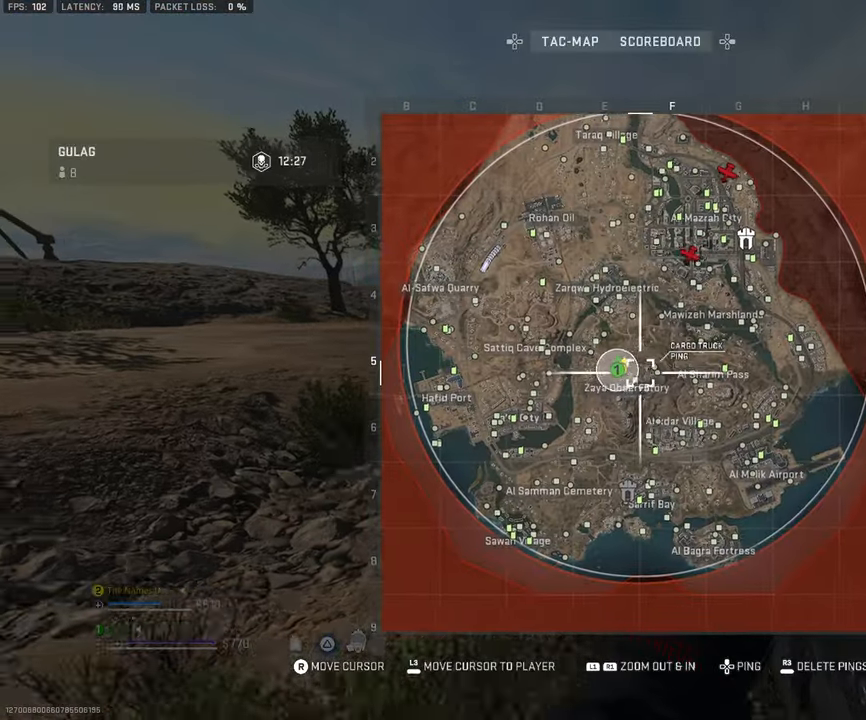
{"buttons": [], "left_stick": "up-left", "right_stick": "center", "events": [[300, "left_stick", "up-left"]]}
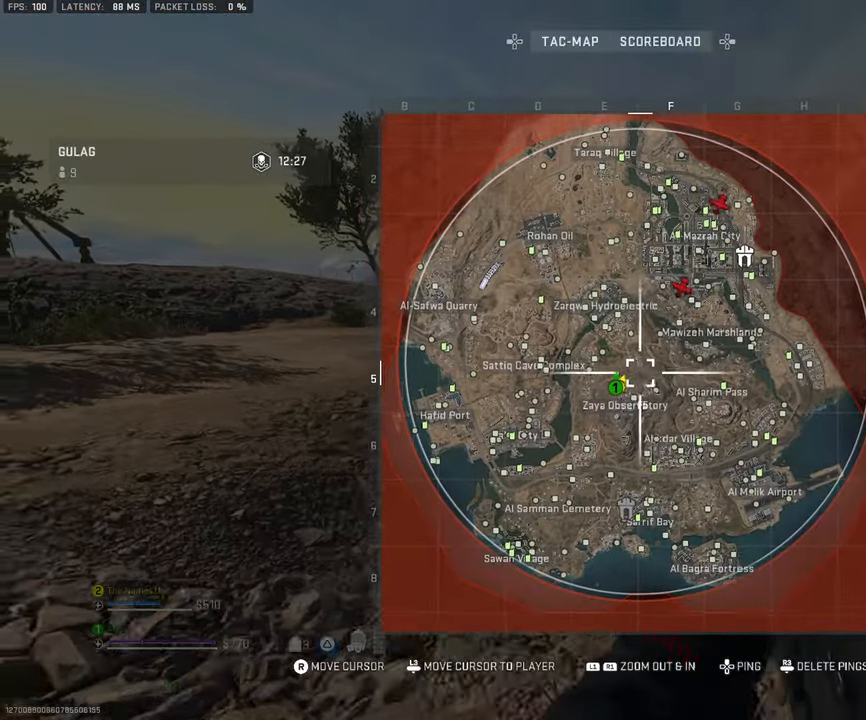
{"buttons": [], "left_stick": "up", "right_stick": "center", "events": [[16, "left_stick", "up"]]}
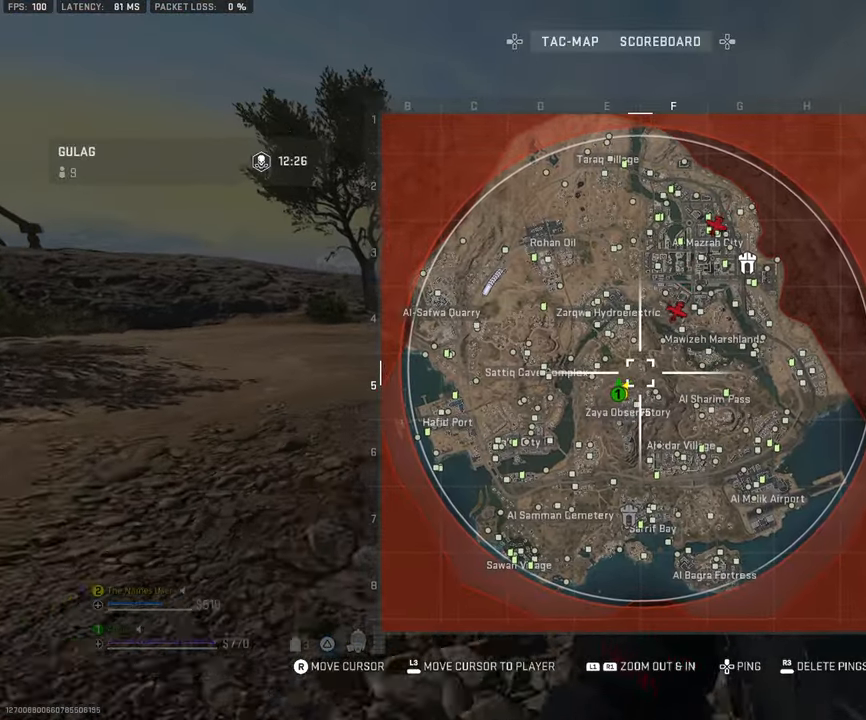
{"buttons": [], "left_stick": "up", "right_stick": "center"}
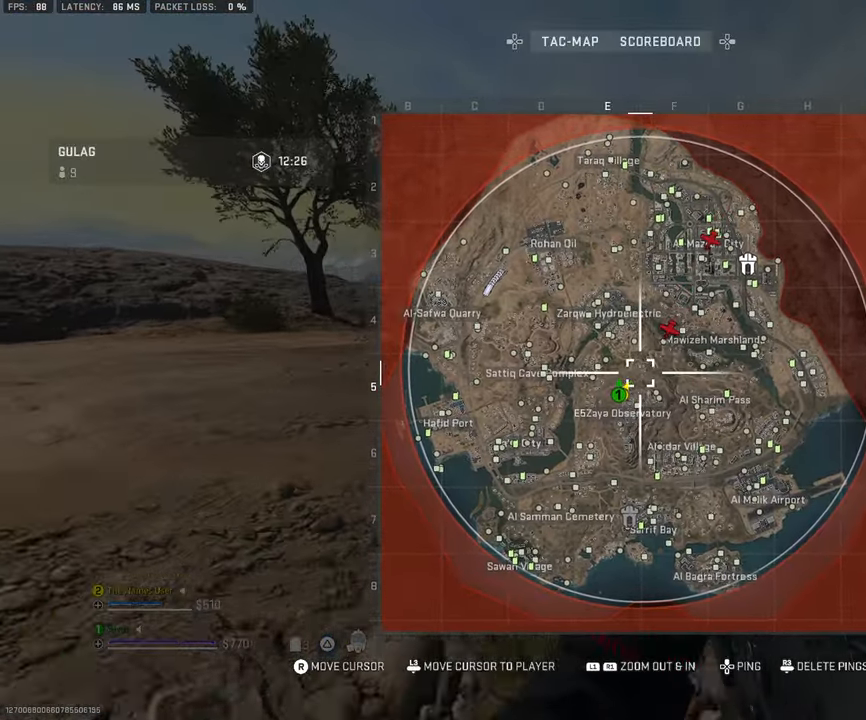
{"buttons": [], "left_stick": "up-left", "right_stick": "center", "events": [[50, "left_stick", "up-left"]]}
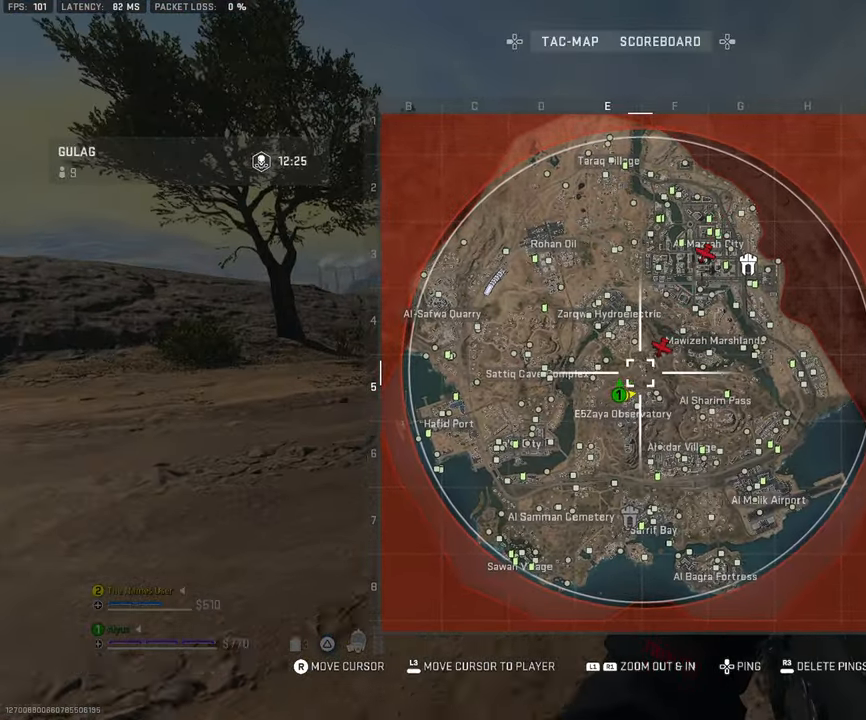
{"buttons": [], "left_stick": "up-left", "right_stick": "center", "events": []}
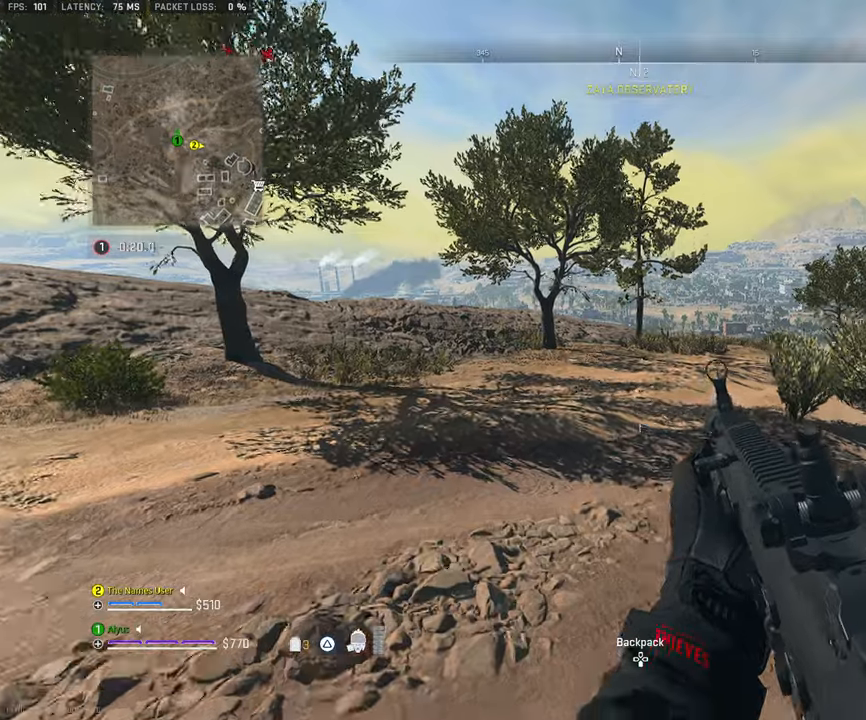
{"buttons": [], "left_stick": "up-left", "right_stick": "center", "events": [[400, "L3", "down"], [500, "L3", "up"]]}
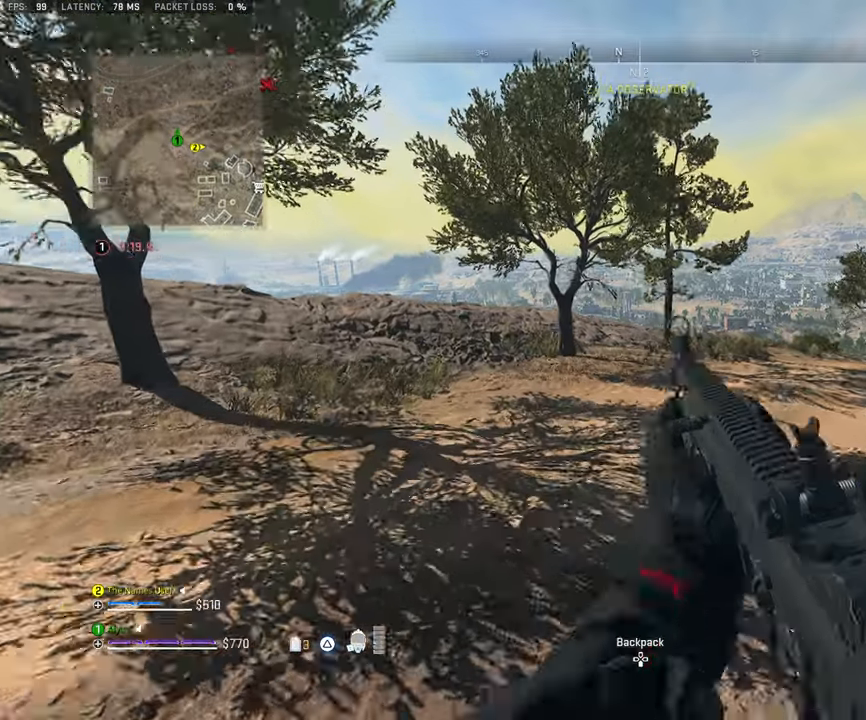
{"buttons": [], "left_stick": "up-left", "right_stick": "center", "events": [[100, "L3", "down"], [500, "L3", "up"]]}
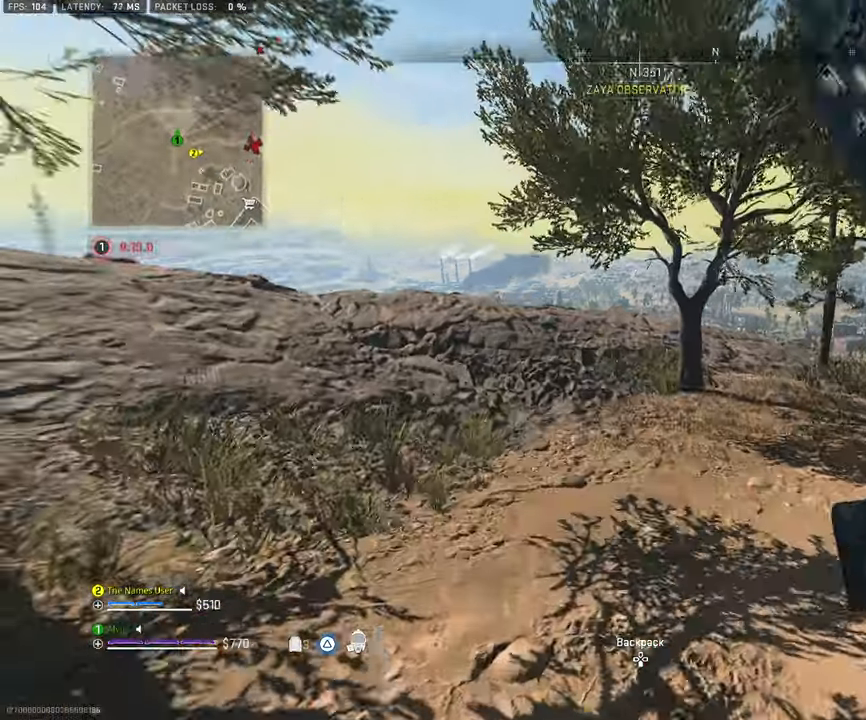
{"buttons": ["L3"], "left_stick": "up-left", "right_stick": "down-right", "events": [[333, "L3", "down"], [483, "right_stick", "down-right"]]}
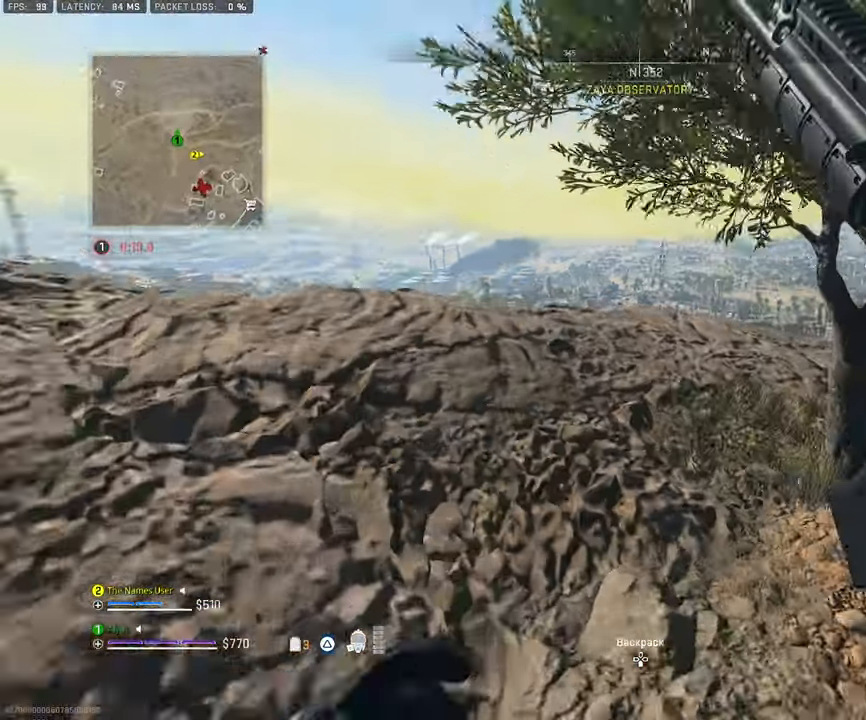
{"buttons": [], "left_stick": "up", "right_stick": "down-left", "events": [[17, "CROSS", "down"], [150, "L3", "up"], [167, "CROSS", "up"], [167, "right_stick", "center"], [483, "left_stick", "up"], [500, "right_stick", "down-left"]]}
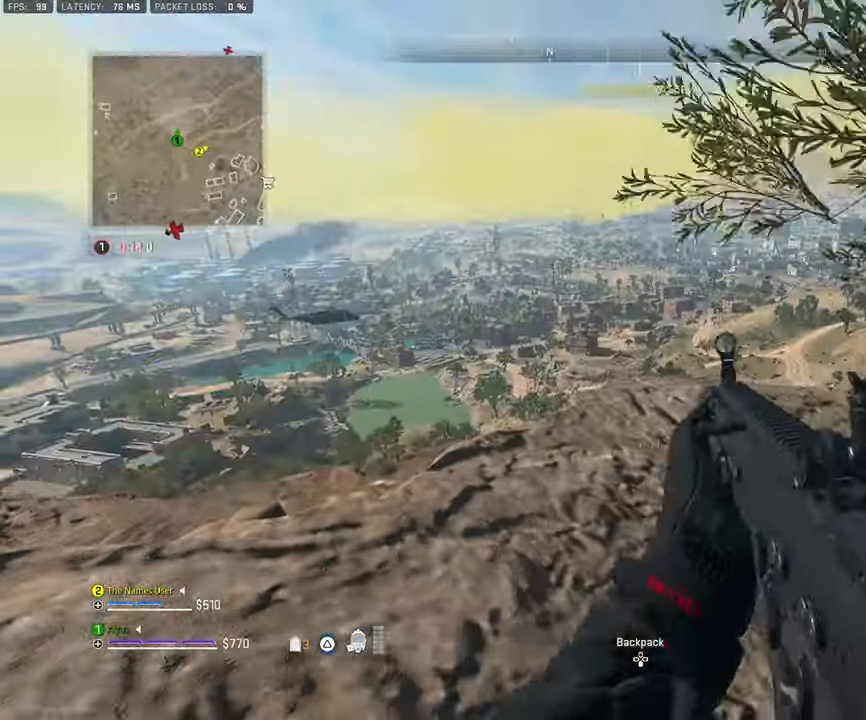
{"buttons": ["L1"], "left_stick": "up-right", "right_stick": "center", "events": [[67, "L3", "down"], [150, "right_stick", "center"], [167, "L3", "up"], [283, "left_stick", "up-right"], [350, "L1", "down"]]}
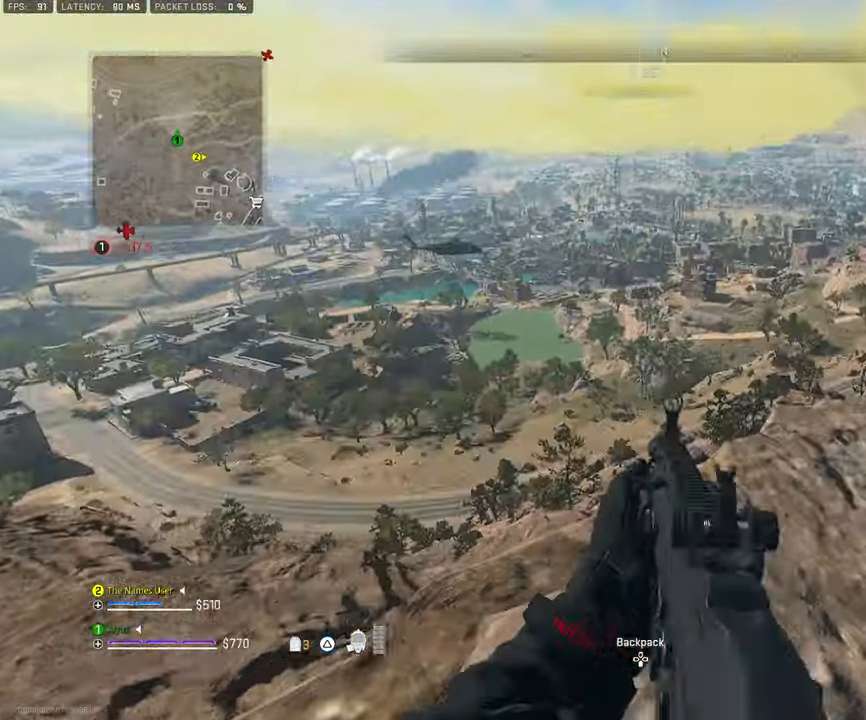
{"buttons": ["L1"], "left_stick": "up-right", "right_stick": "center", "events": []}
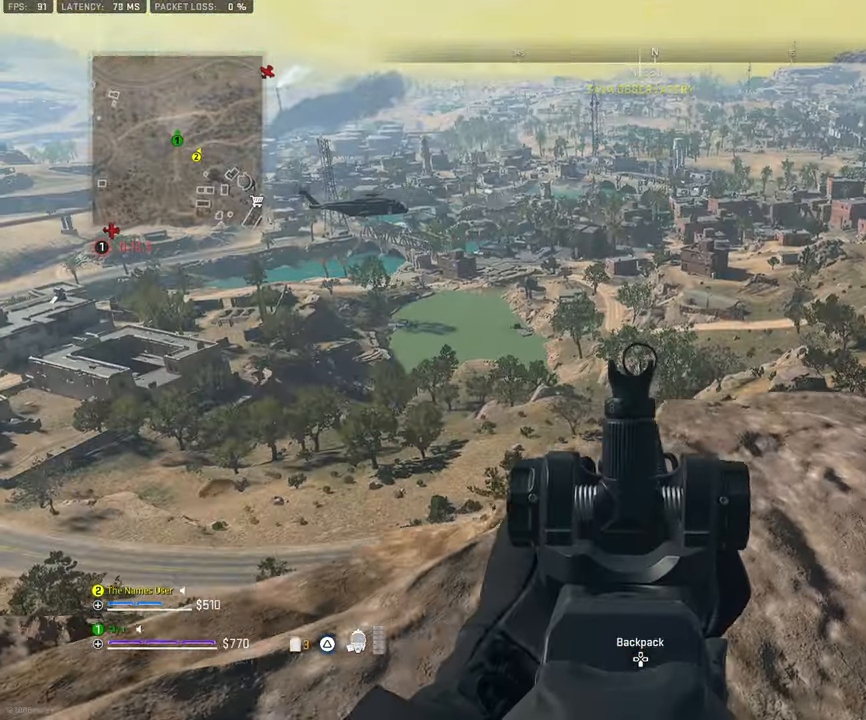
{"buttons": ["L1"], "left_stick": "up-right", "right_stick": "right", "events": [[500, "right_stick", "right"]]}
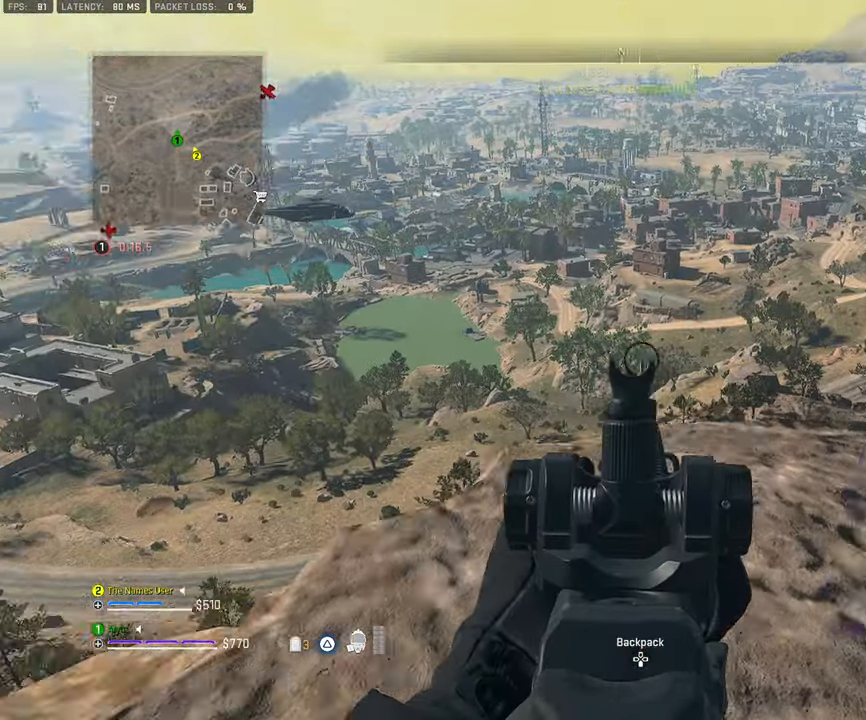
{"buttons": ["L1"], "left_stick": "up", "right_stick": "center", "events": [[67, "left_stick", "up"], [183, "right_stick", "center"]]}
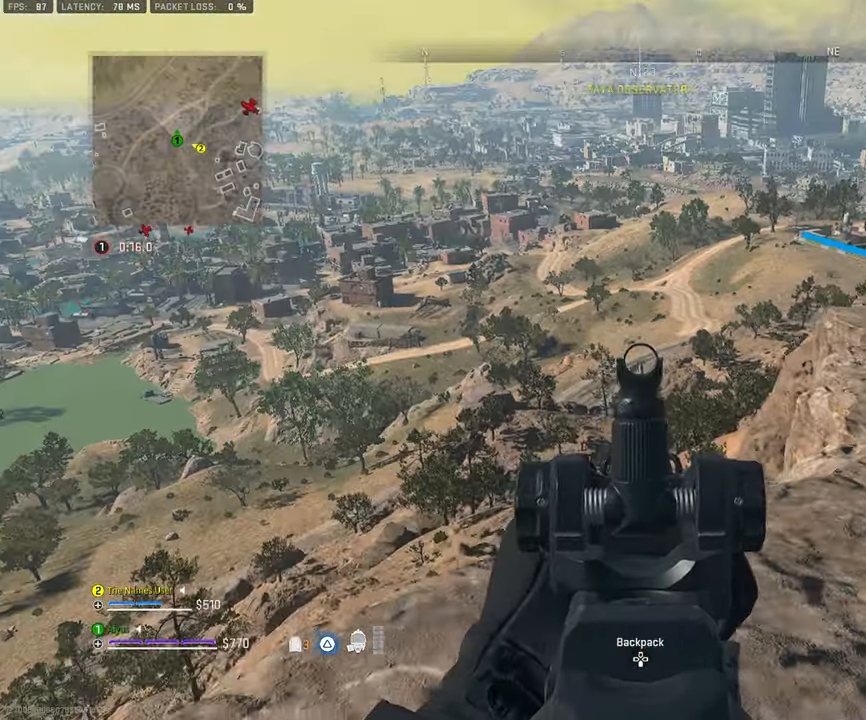
{"buttons": ["L1"], "left_stick": "up", "right_stick": "center", "events": []}